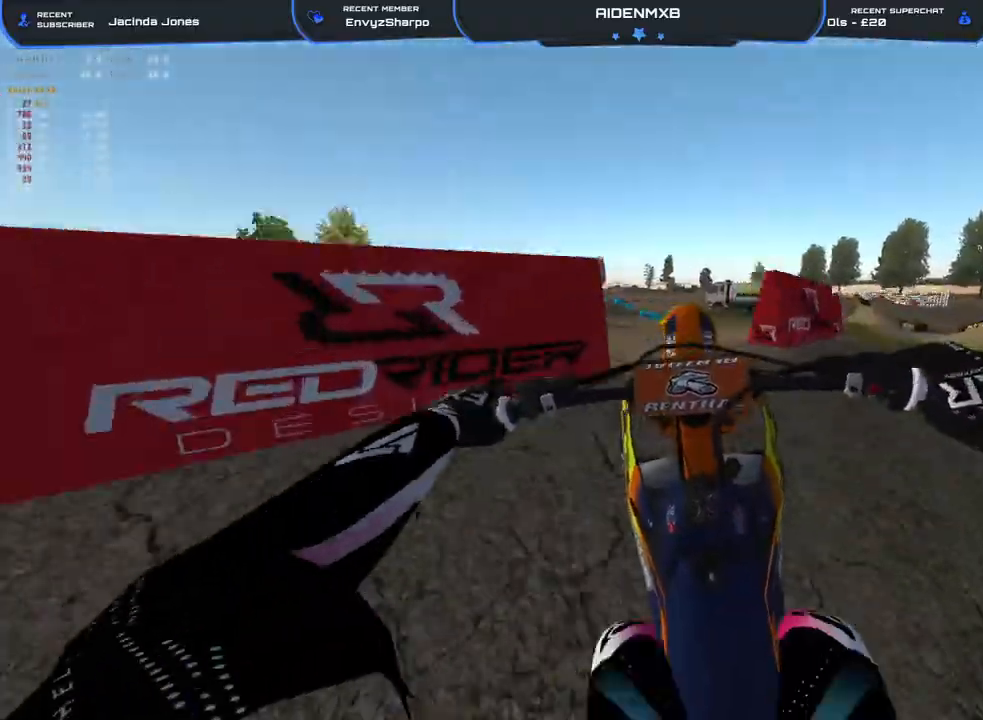
Gameplay with a controller (PlayStation layout); each line is a JSON object with the inputs held at the frame after it. "events" lists button and stick changes between this image and that frame as [ms after this image, input, new state], when the widget could be followed in between. Not read: HOME TOUCHPAD.
{"buttons": ["R2"], "left_stick": "right", "right_stick": "right", "events": [[67, "left_stick", "right"], [100, "right_stick", "down-right"], [167, "R1", "up"], [417, "right_stick", "right"]]}
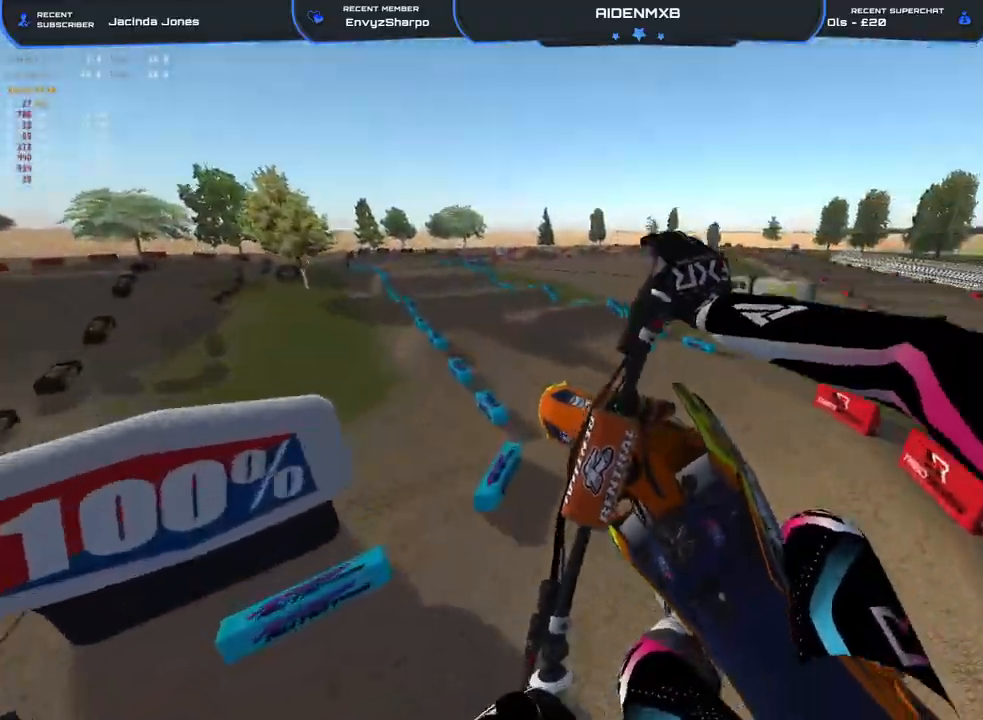
{"buttons": ["R2"], "left_stick": "center", "right_stick": "up", "events": [[100, "right_stick", "up"], [267, "left_stick", "center"]]}
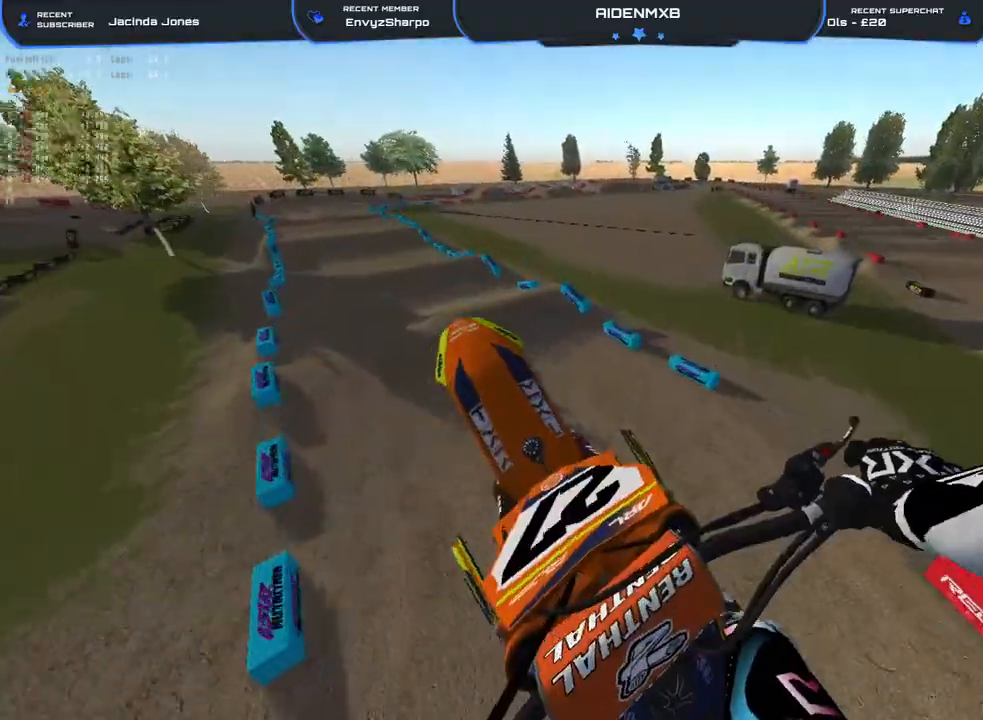
{"buttons": ["R2"], "left_stick": "center", "right_stick": "up", "events": []}
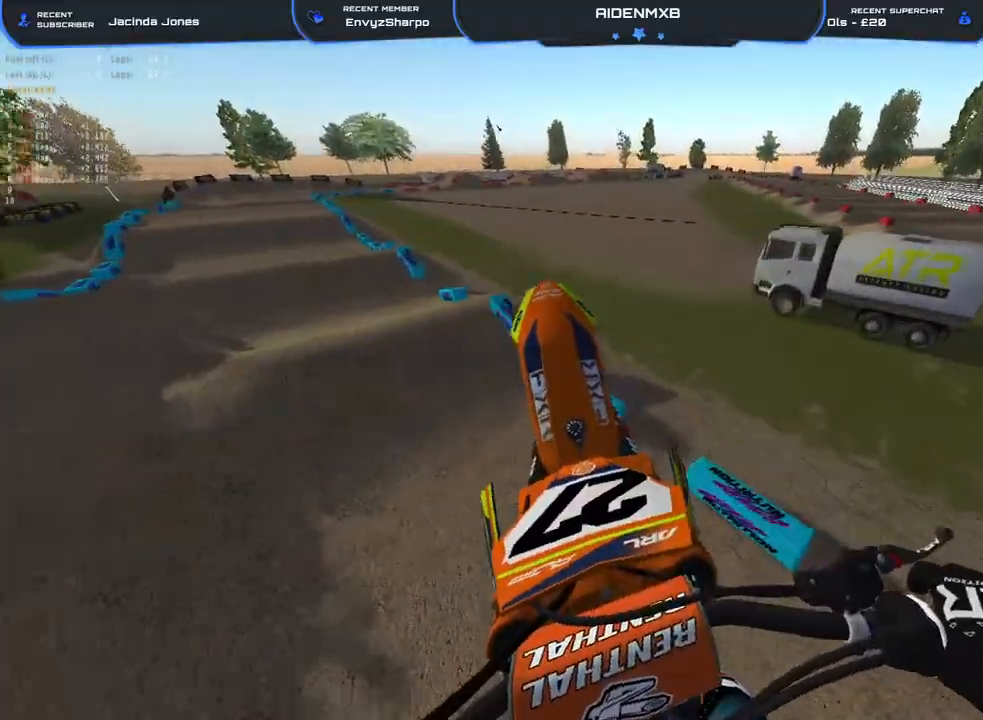
{"buttons": ["R1", "R2"], "left_stick": "center", "right_stick": "center", "events": [[317, "R1", "down"], [383, "right_stick", "center"]]}
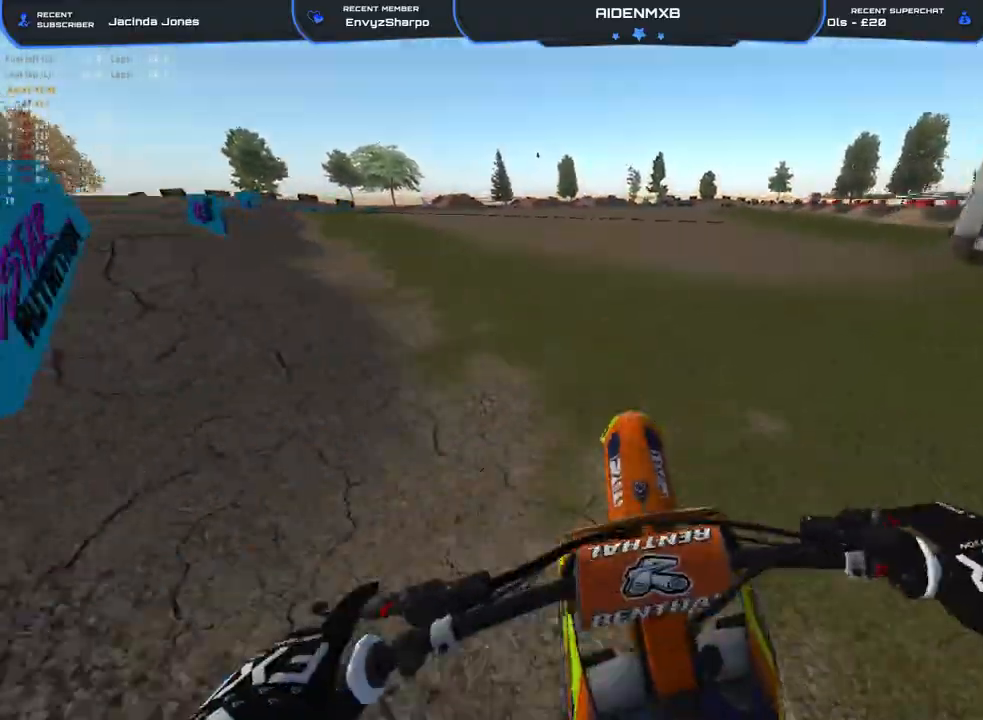
{"buttons": ["R1", "R2"], "left_stick": "center", "right_stick": "up-right", "events": [[50, "right_stick", "up-right"]]}
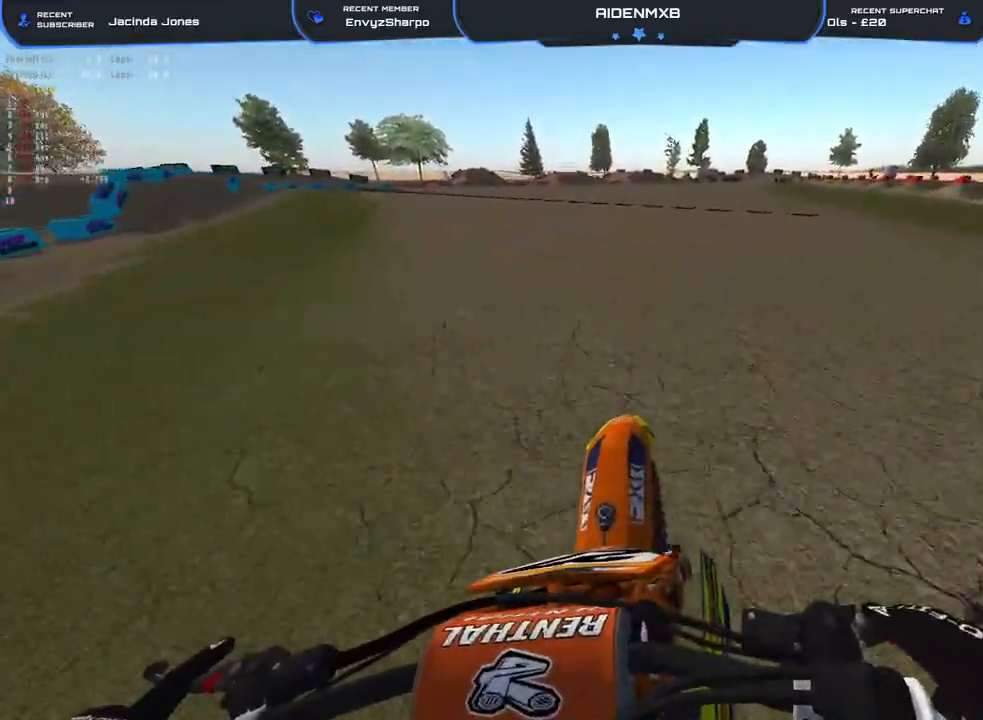
{"buttons": ["R1", "R2"], "left_stick": "center", "right_stick": "right", "events": [[433, "right_stick", "right"]]}
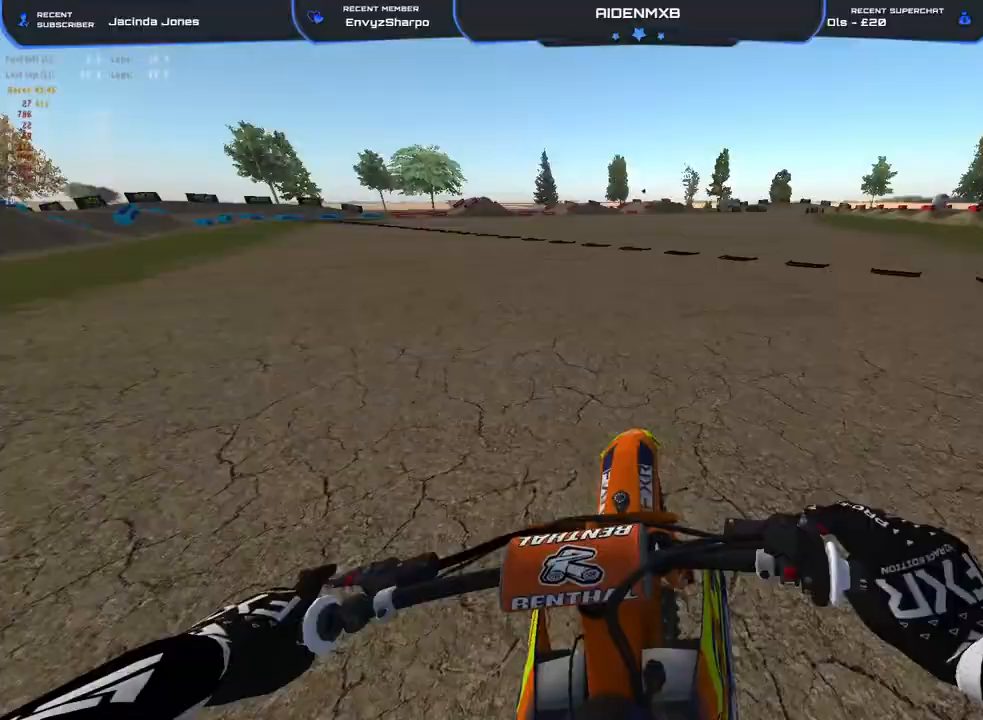
{"buttons": ["R1", "R2"], "left_stick": "center", "right_stick": "center", "events": [[200, "right_stick", "center"]]}
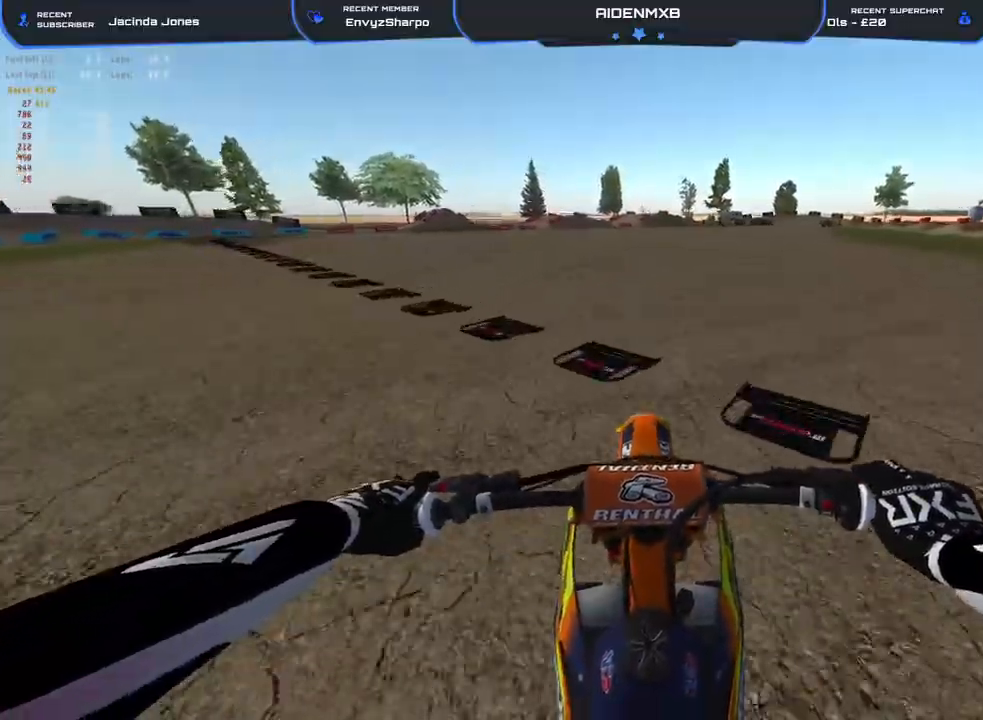
{"buttons": ["R1", "R2"], "left_stick": "center", "right_stick": "center", "events": []}
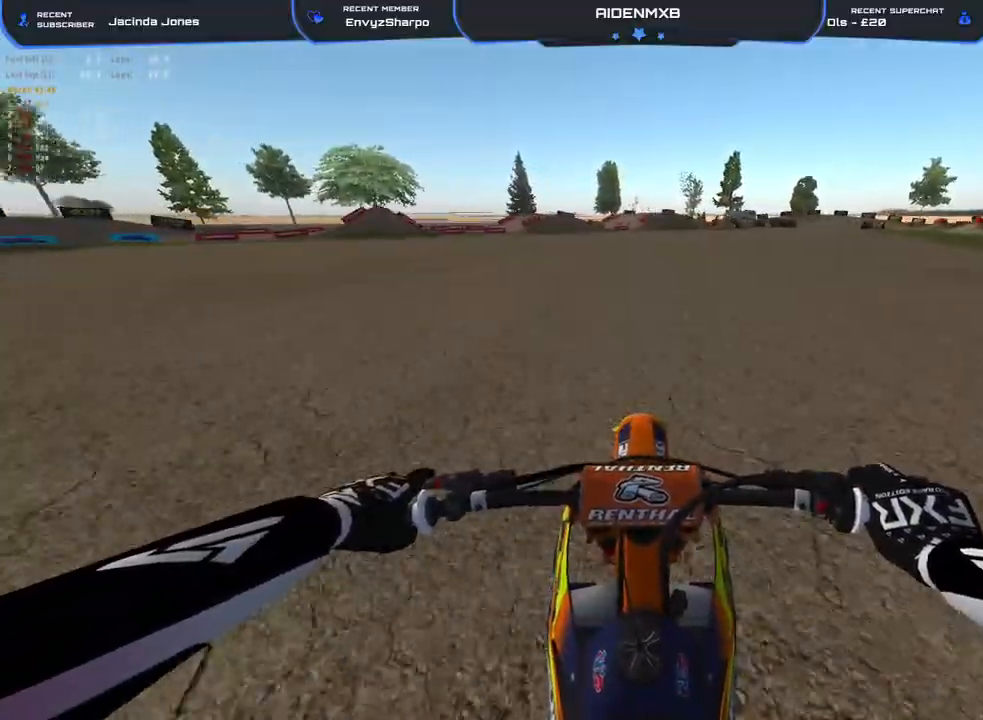
{"buttons": ["R1", "R2"], "left_stick": "right", "right_stick": "down", "events": [[50, "right_stick", "down"], [183, "left_stick", "right"], [417, "left_stick", "center"], [500, "left_stick", "right"]]}
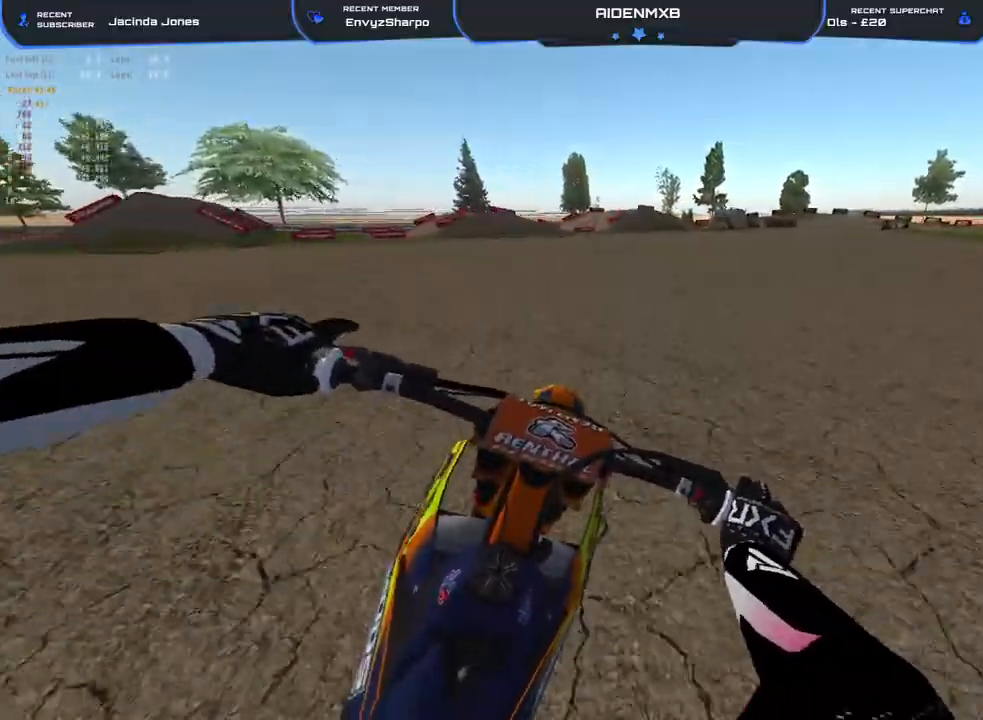
{"buttons": ["R1", "R2"], "left_stick": "center", "right_stick": "center", "events": [[200, "left_stick", "center"], [233, "right_stick", "down-left"], [400, "right_stick", "center"]]}
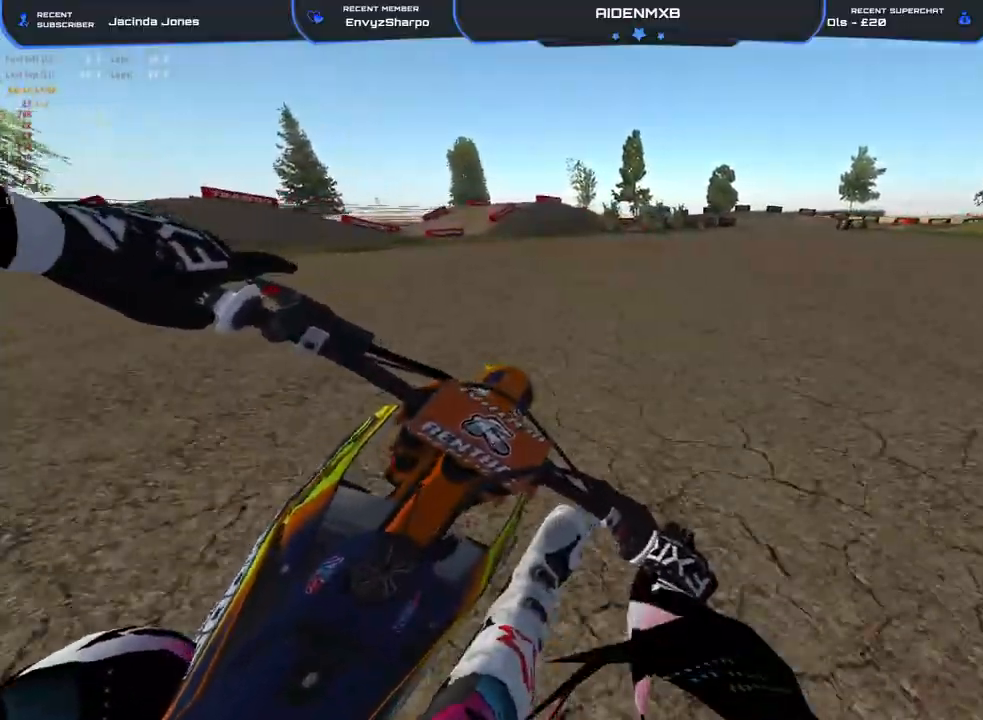
{"buttons": ["L1", "L2", "R1"], "left_stick": "center", "right_stick": "down", "events": [[383, "L2", "down"], [400, "L1", "down"], [400, "right_stick", "down"], [450, "R2", "up"]]}
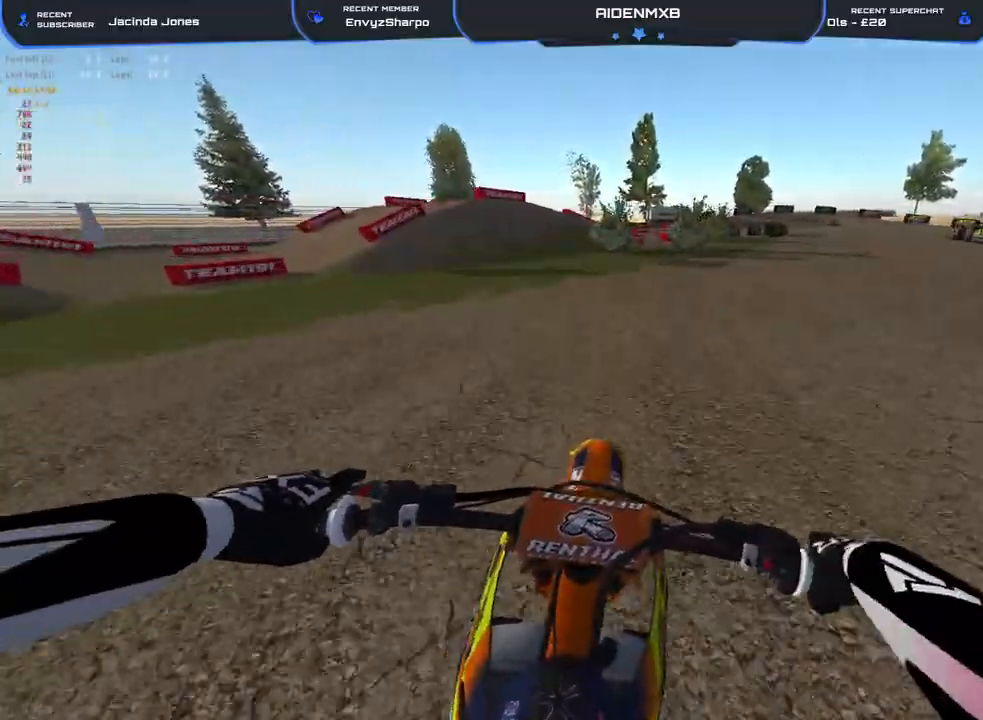
{"buttons": ["R1"], "left_stick": "center", "right_stick": "down", "events": [[167, "L1", "up"], [200, "L2", "up"], [250, "L2", "down"], [400, "L2", "up"]]}
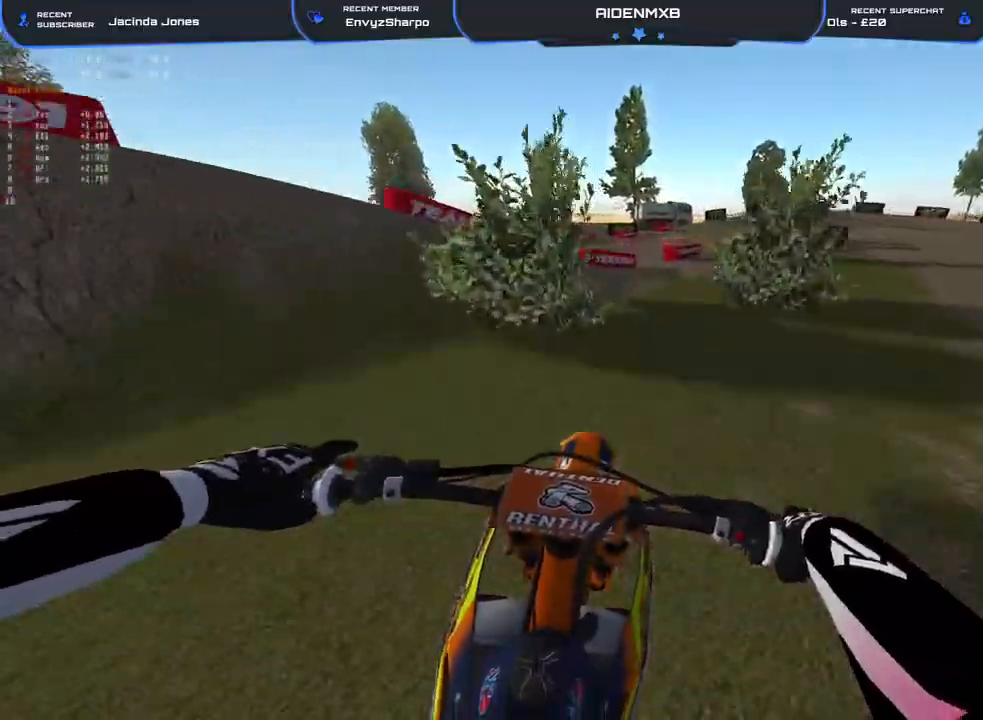
{"buttons": ["R1", "R2"], "left_stick": "center", "right_stick": "down", "events": [[17, "L2", "down"], [33, "L1", "down"], [167, "L1", "up"], [167, "L2", "up"], [233, "R2", "down"], [300, "L2", "down"], [317, "R2", "up"], [367, "L2", "up"], [383, "R2", "down"]]}
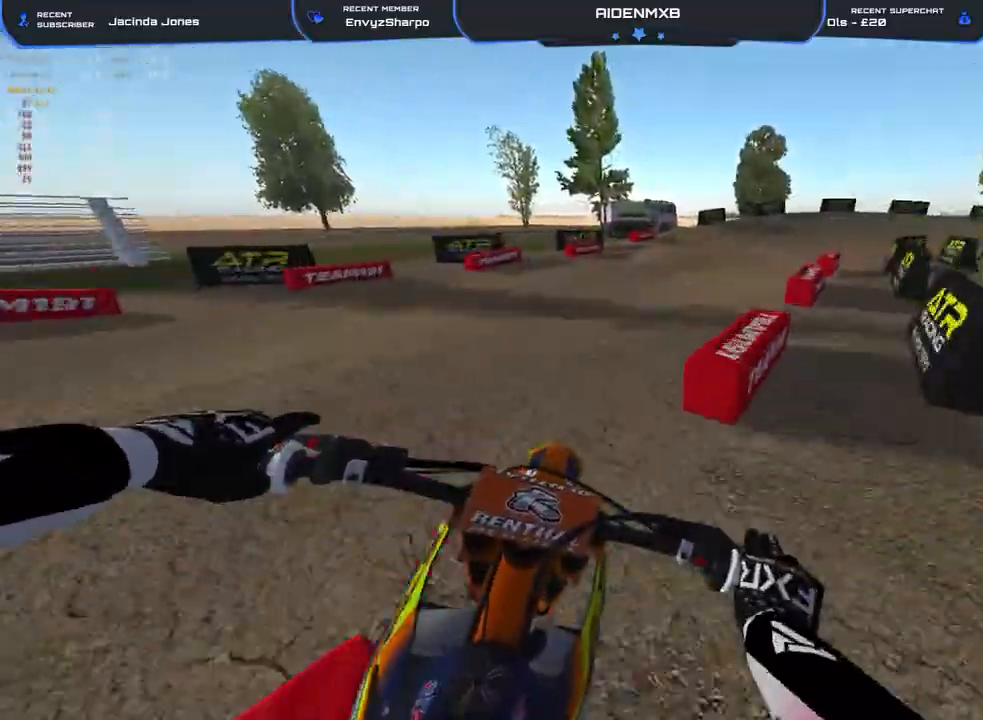
{"buttons": ["R1", "R2"], "left_stick": "right", "right_stick": "down", "events": [[67, "R2", "up"], [217, "R2", "down"], [250, "left_stick", "right"], [317, "L2", "down"], [350, "R2", "up"], [433, "L2", "up"], [433, "R2", "down"]]}
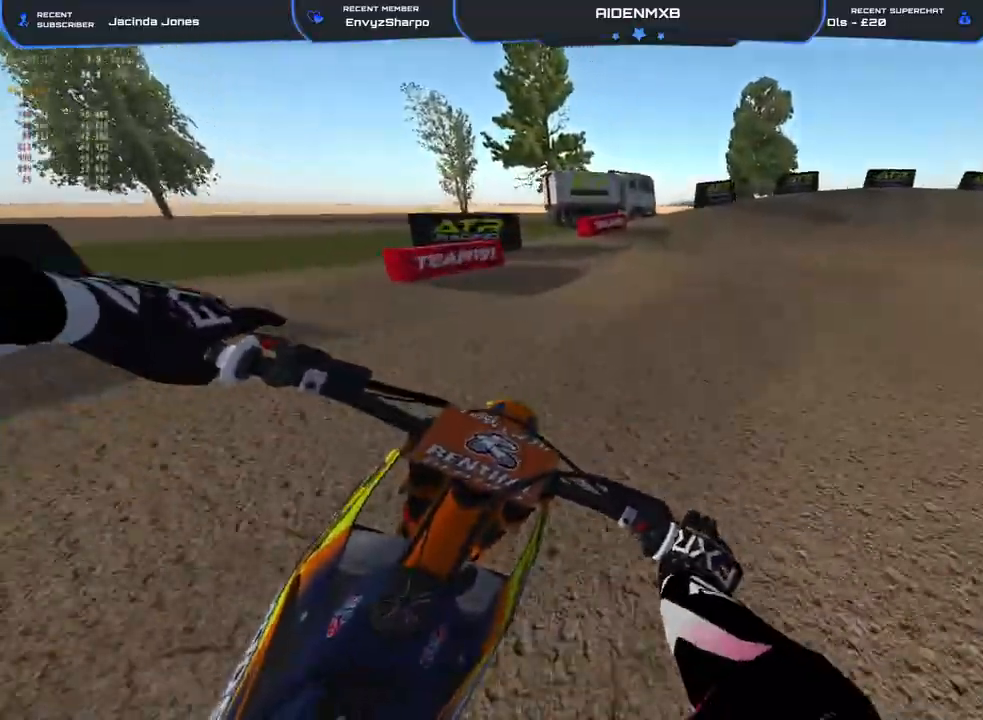
{"buttons": ["R1"], "left_stick": "right", "right_stick": "down-left", "events": [[67, "L2", "down"], [83, "R2", "up"], [167, "L2", "up"], [183, "R2", "down"], [233, "right_stick", "down-left"], [317, "L2", "down"], [417, "L2", "up"], [467, "R2", "up"]]}
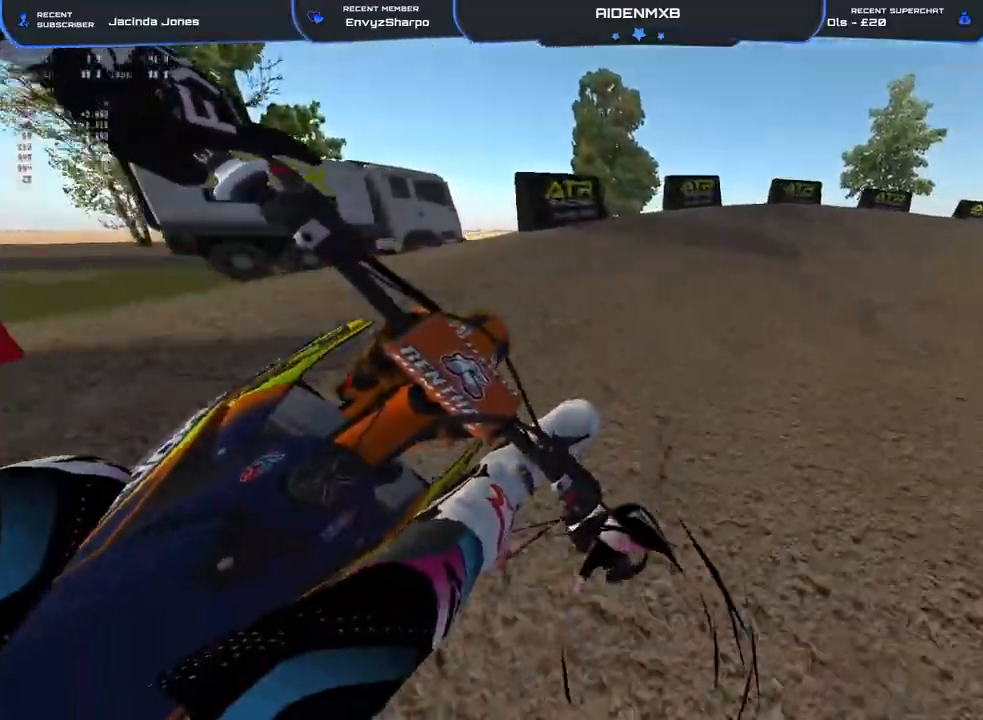
{"buttons": ["L2", "R1", "R2"], "left_stick": "right", "right_stick": "left", "events": [[67, "L2", "down"], [100, "R2", "down"], [167, "R2", "up"], [183, "L2", "up"], [300, "R2", "down"], [383, "R2", "up"], [450, "L2", "down"], [467, "R2", "down"], [467, "right_stick", "left"]]}
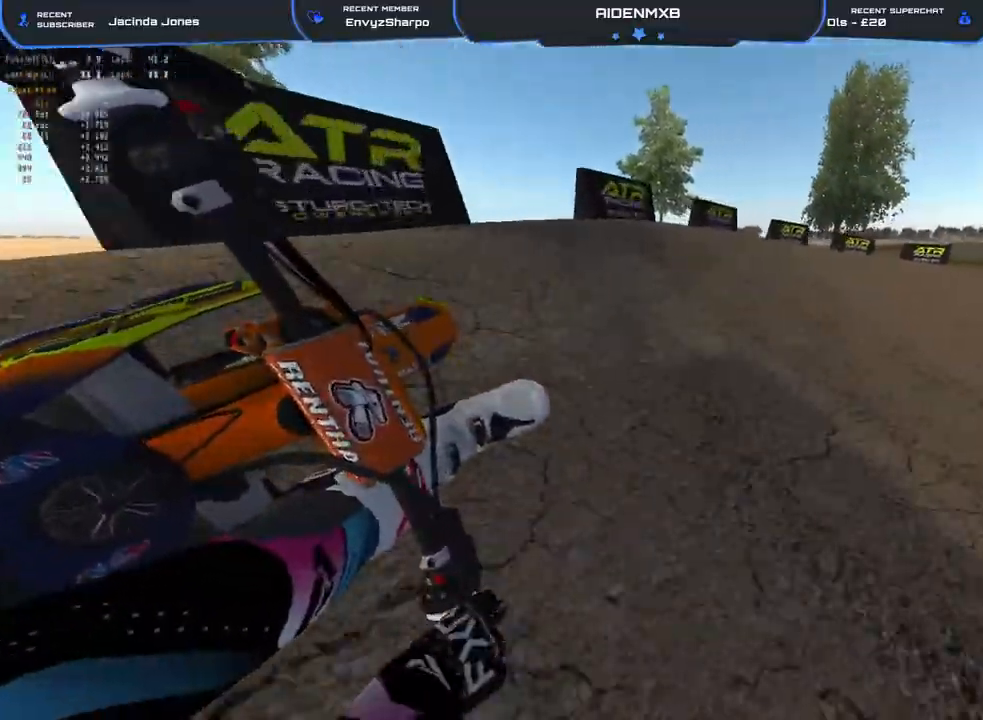
{"buttons": ["R1", "R2"], "left_stick": "right", "right_stick": "left", "events": [[233, "R3", "down"], [233, "right_stick", "up-left"], [350, "R3", "up"], [350, "right_stick", "left"], [367, "L2", "up"]]}
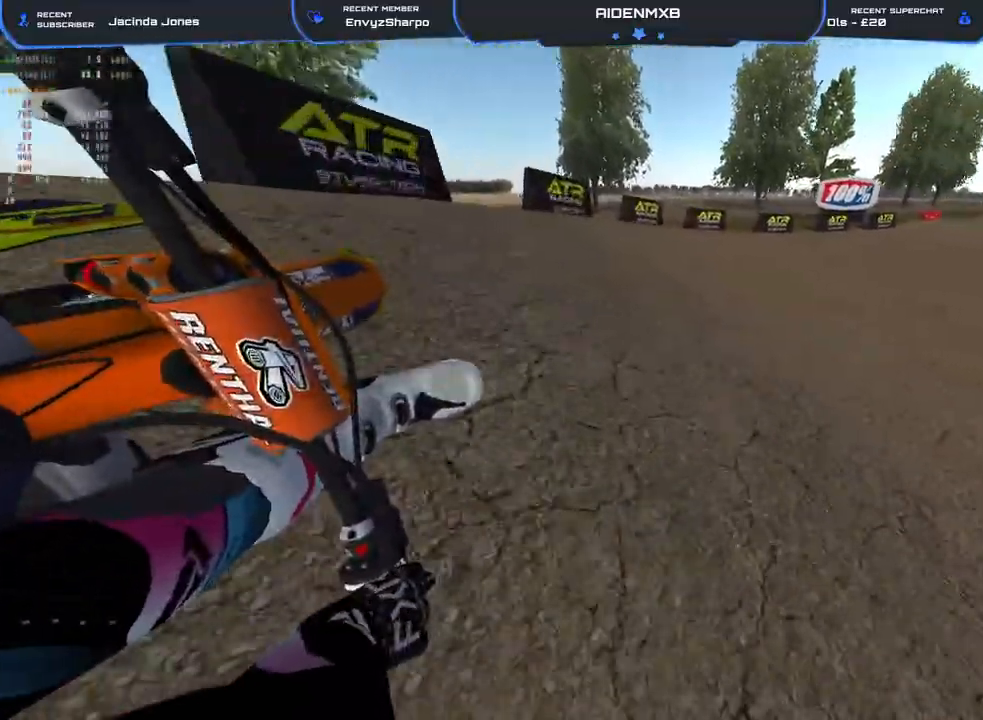
{"buttons": ["R1", "R2"], "left_stick": "right", "right_stick": "left", "events": []}
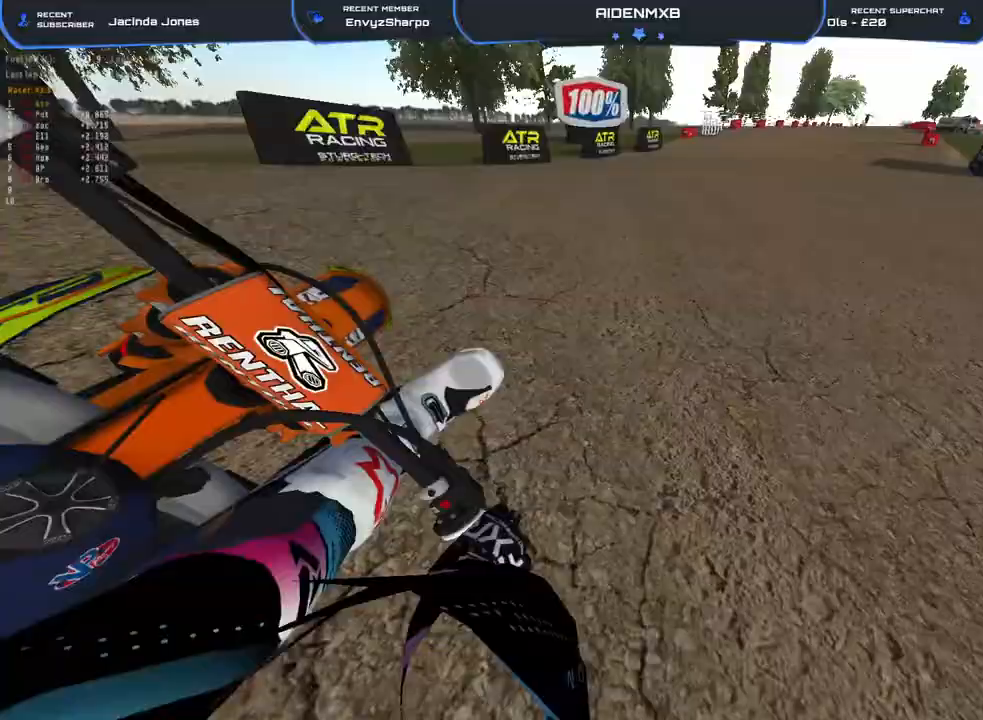
{"buttons": ["R2"], "left_stick": "right", "right_stick": "center", "events": [[67, "right_stick", "center"], [450, "R1", "up"]]}
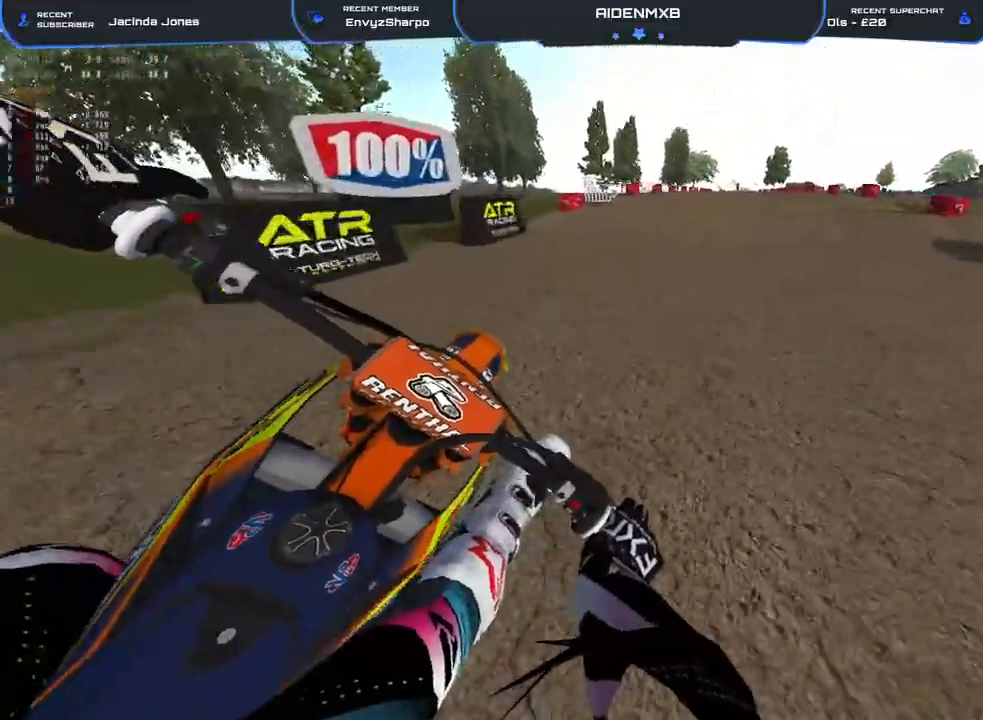
{"buttons": ["R1", "R2"], "left_stick": "up-right", "right_stick": "down-left", "events": [[200, "left_stick", "up-right"], [367, "R1", "down"], [367, "right_stick", "down-left"]]}
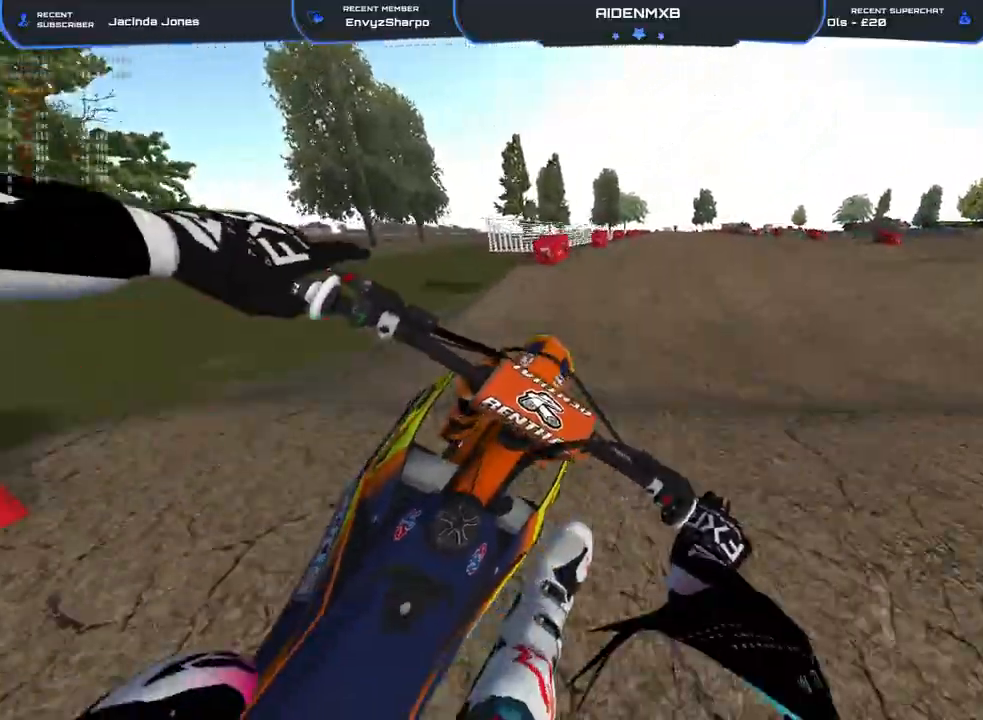
{"buttons": ["R2"], "left_stick": "center", "right_stick": "down-left", "events": [[167, "R1", "up"], [183, "left_stick", "right"], [283, "left_stick", "center"]]}
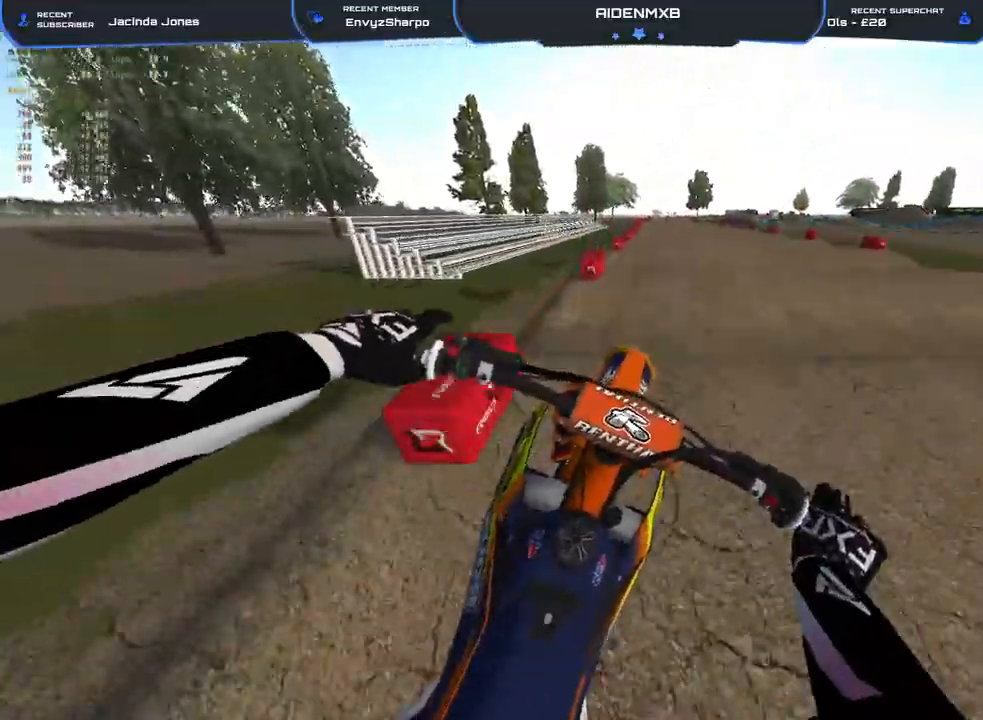
{"buttons": ["R2"], "left_stick": "center", "right_stick": "down", "events": [[483, "right_stick", "down"]]}
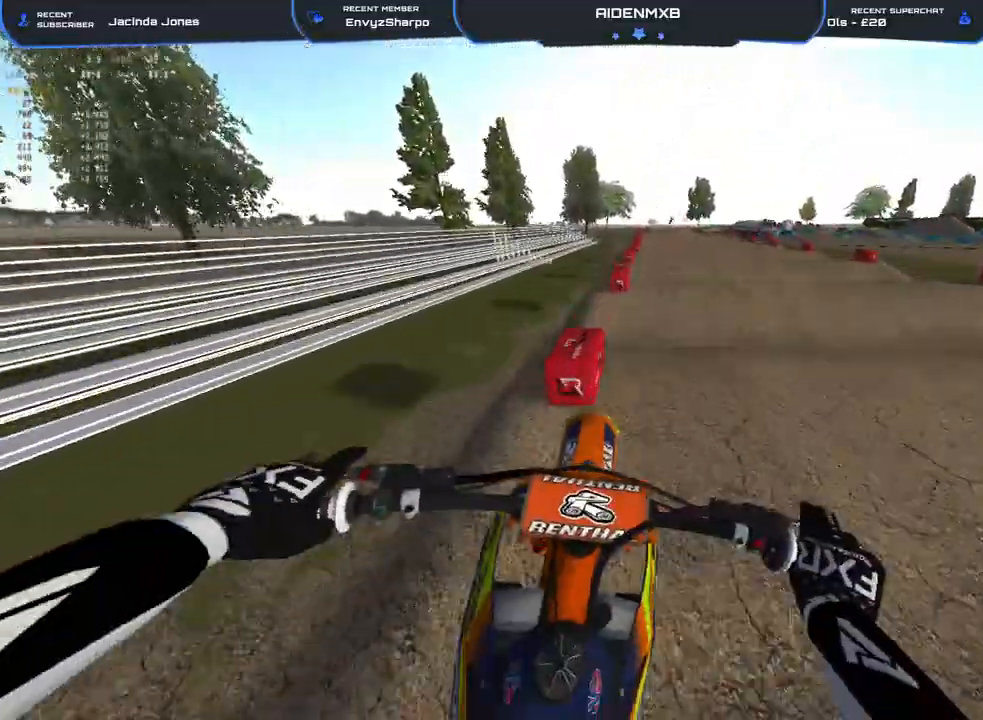
{"buttons": ["R2"], "left_stick": "center", "right_stick": "down", "events": []}
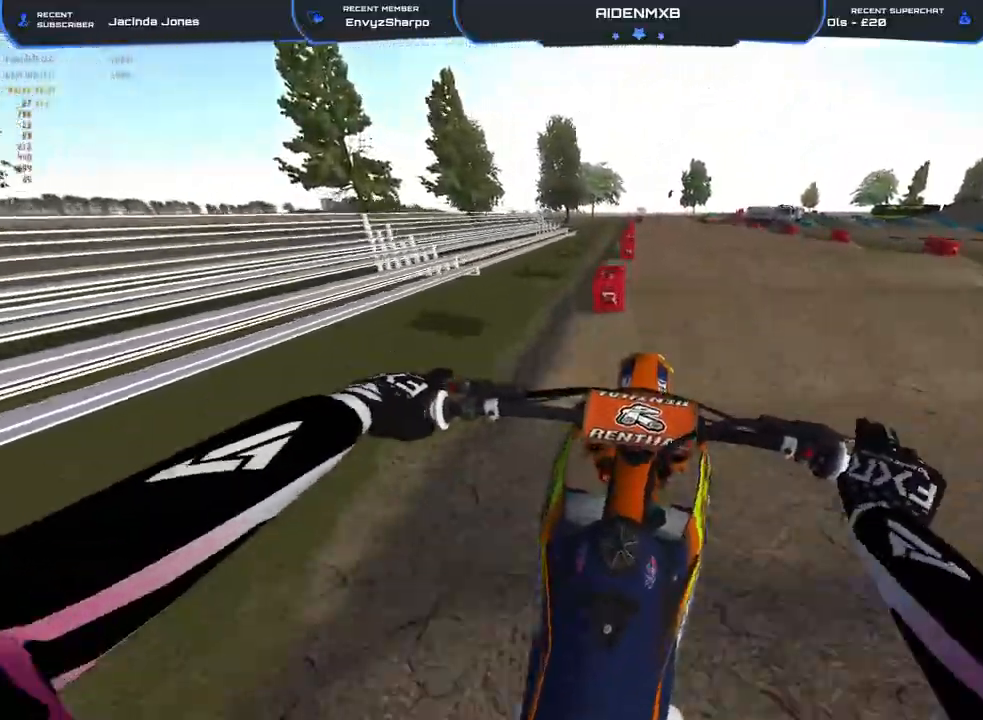
{"buttons": ["R2"], "left_stick": "center", "right_stick": "down", "events": [[200, "right_stick", "center"], [500, "right_stick", "down"]]}
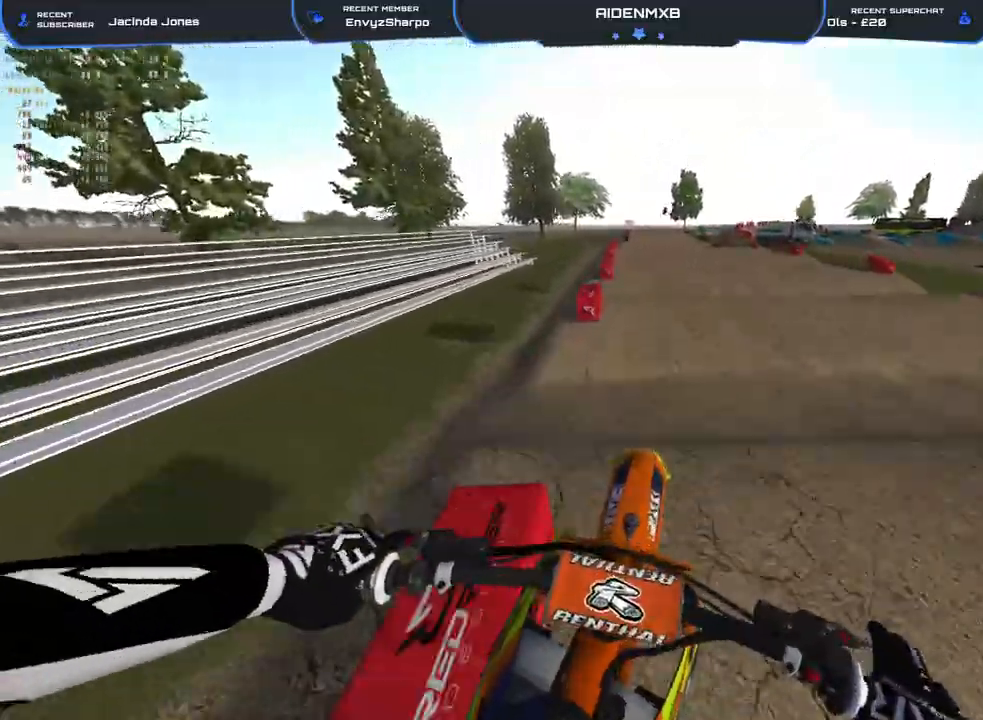
{"buttons": ["R2"], "left_stick": "center", "right_stick": "down-left", "events": [[500, "right_stick", "down-left"]]}
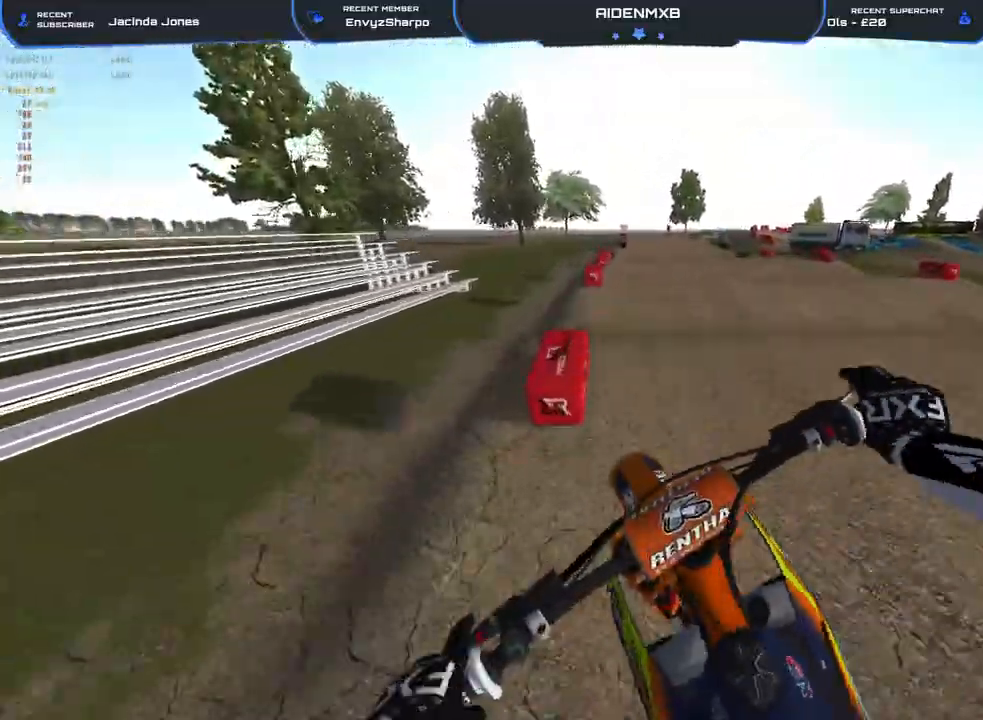
{"buttons": ["R2"], "left_stick": "center", "right_stick": "up", "events": [[217, "left_stick", "left"], [350, "right_stick", "up-left"], [400, "left_stick", "center"], [400, "right_stick", "up"]]}
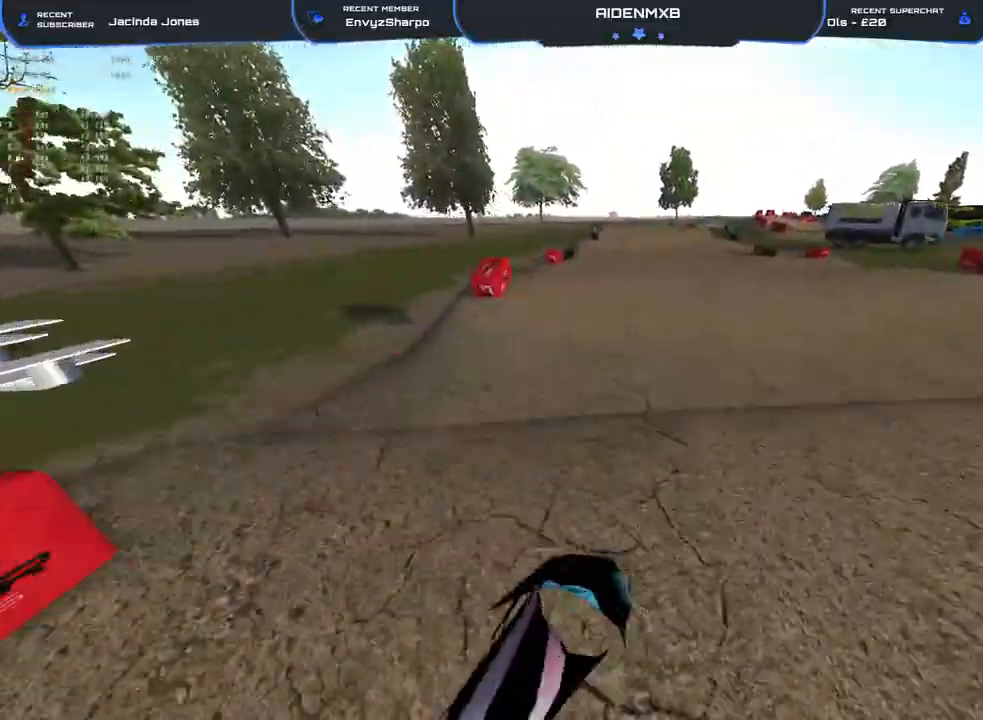
{"buttons": [], "left_stick": "center", "right_stick": "center", "events": [[200, "R2", "up"], [217, "right_stick", "center"]]}